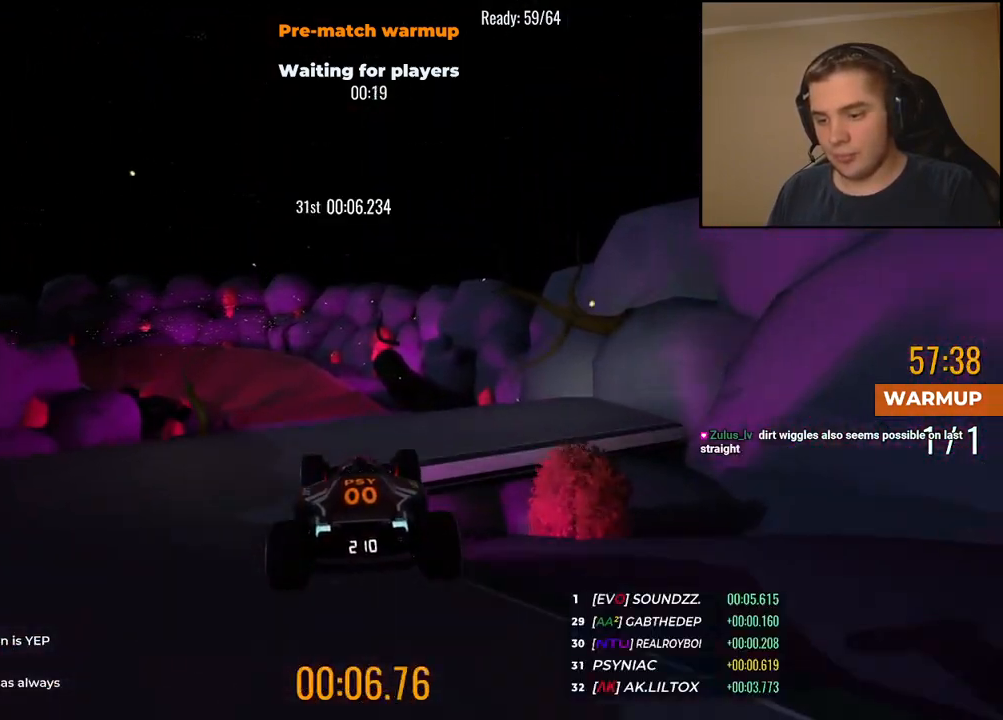
Gameplay with keyboard; each line is a JSON object with the keys held at the frame after it. "events" lists presses ("down") and releases ("up") of "down", "left", "right" and "up" between this image and that frame as [ms after this image, input, new state], when the widget could be followed in between. No other keys are recorded. Mouse input is not recorded.
{"keys": ["right", "up"], "events": [[451, "right", "down"]]}
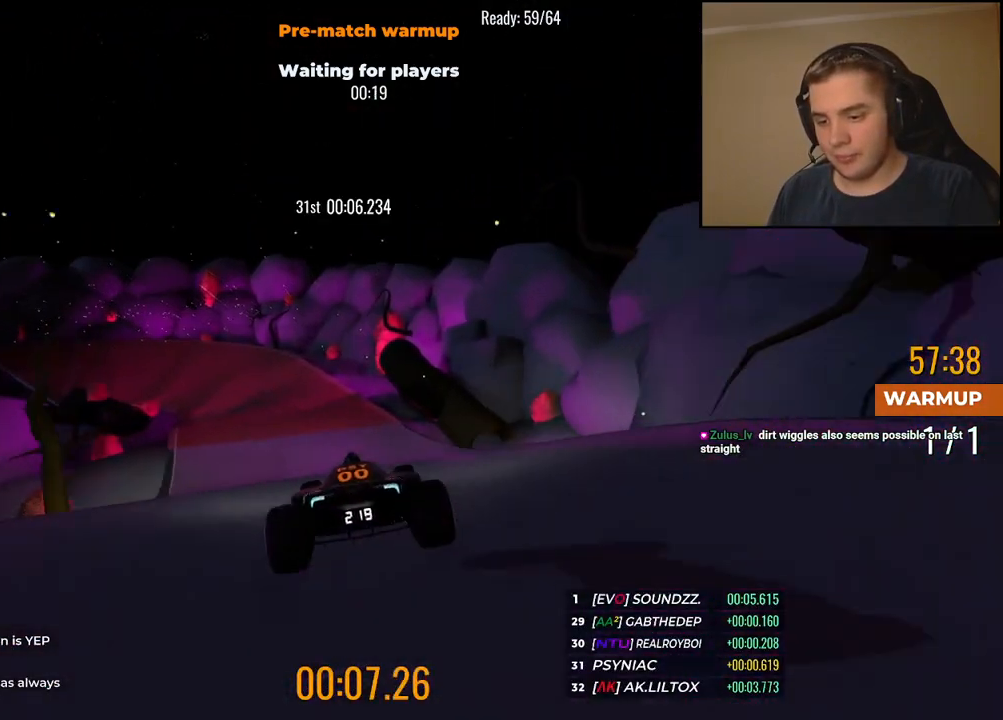
{"keys": ["left", "up"], "events": [[251, "right", "up"], [484, "left", "down"]]}
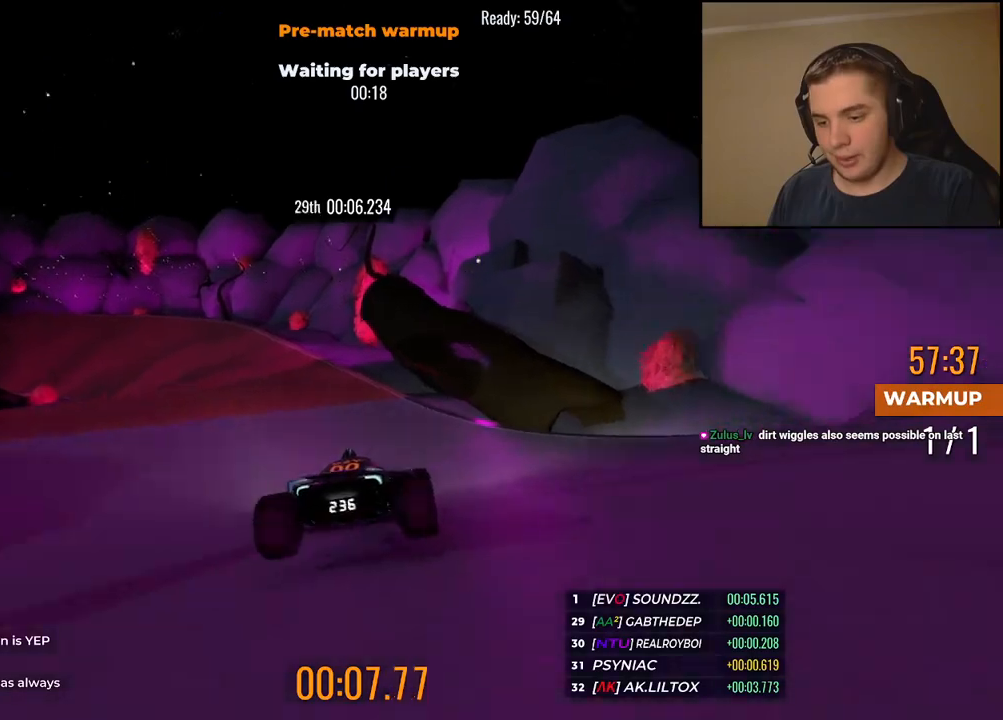
{"keys": ["left", "up"], "events": []}
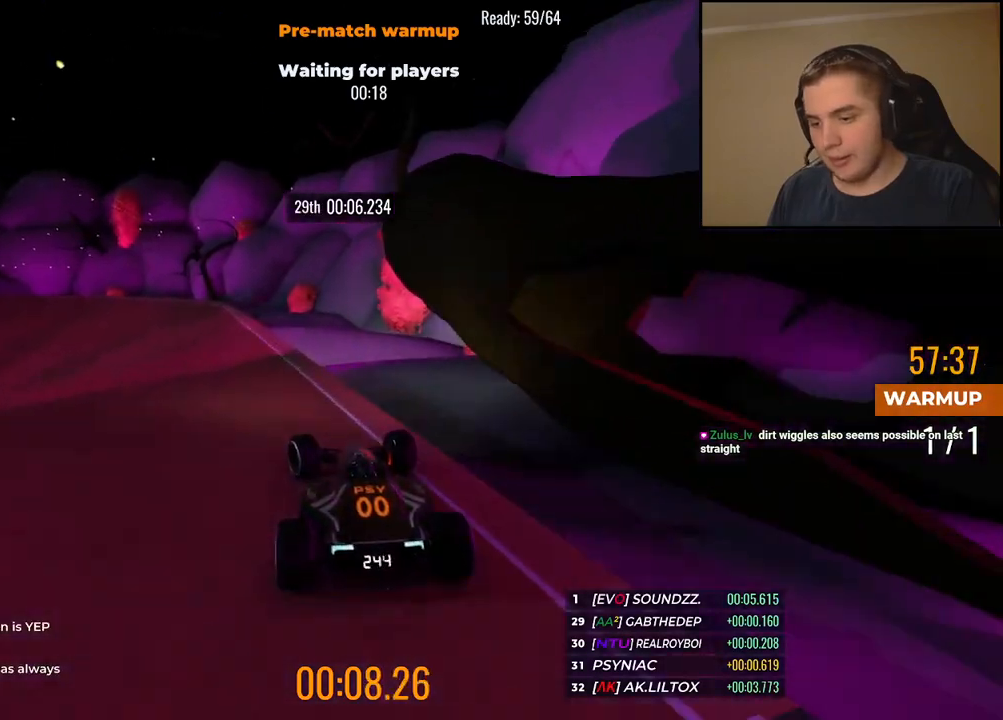
{"keys": ["up"], "events": [[434, "left", "up"]]}
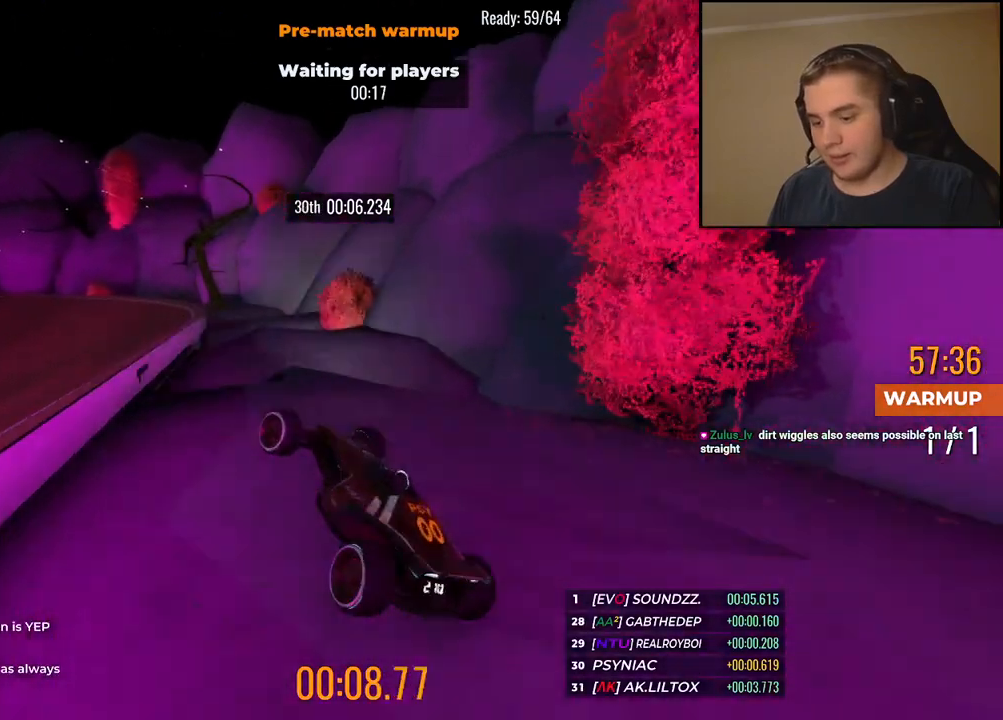
{"keys": ["left", "up"], "events": [[250, "left", "down"], [317, "left", "up"], [484, "left", "down"]]}
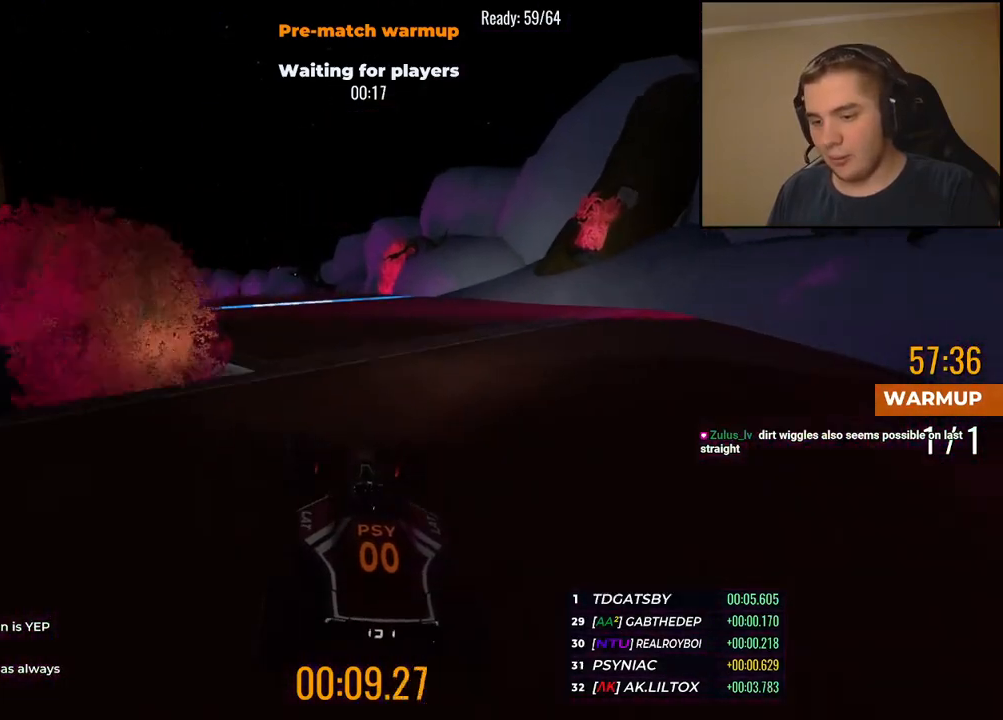
{"keys": ["up"], "events": [[50, "left", "up"], [150, "left", "down"], [267, "left", "up"], [367, "left", "down"], [451, "left", "up"]]}
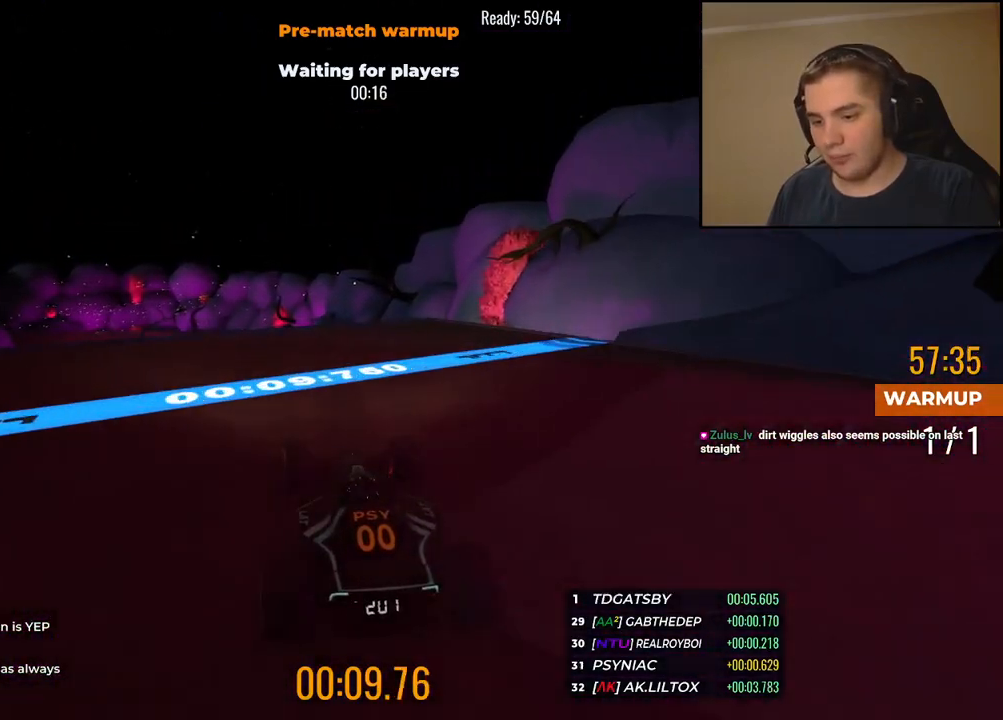
{"keys": ["up"], "events": [[183, "left", "down"], [233, "left", "up"]]}
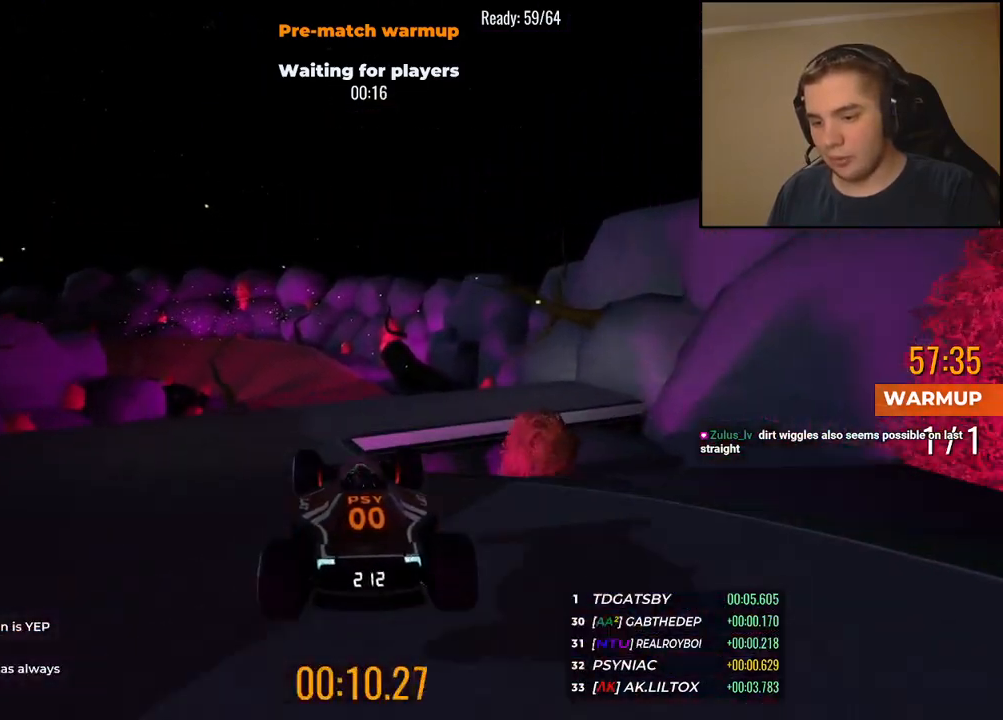
{"keys": ["right", "up"], "events": [[200, "right", "down"]]}
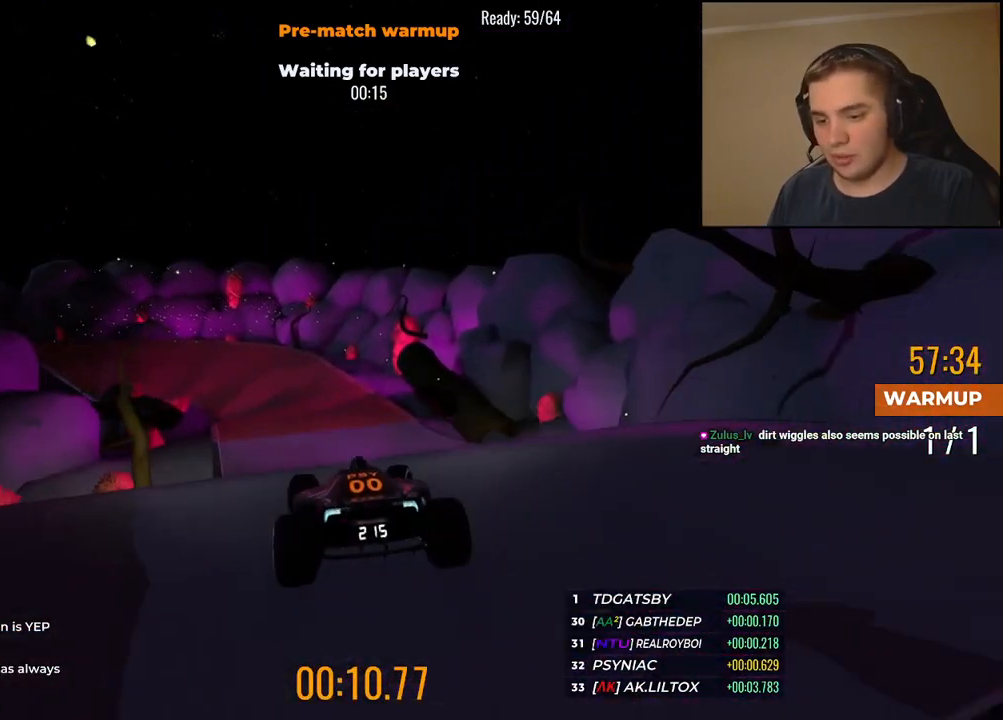
{"keys": ["right", "up"], "events": []}
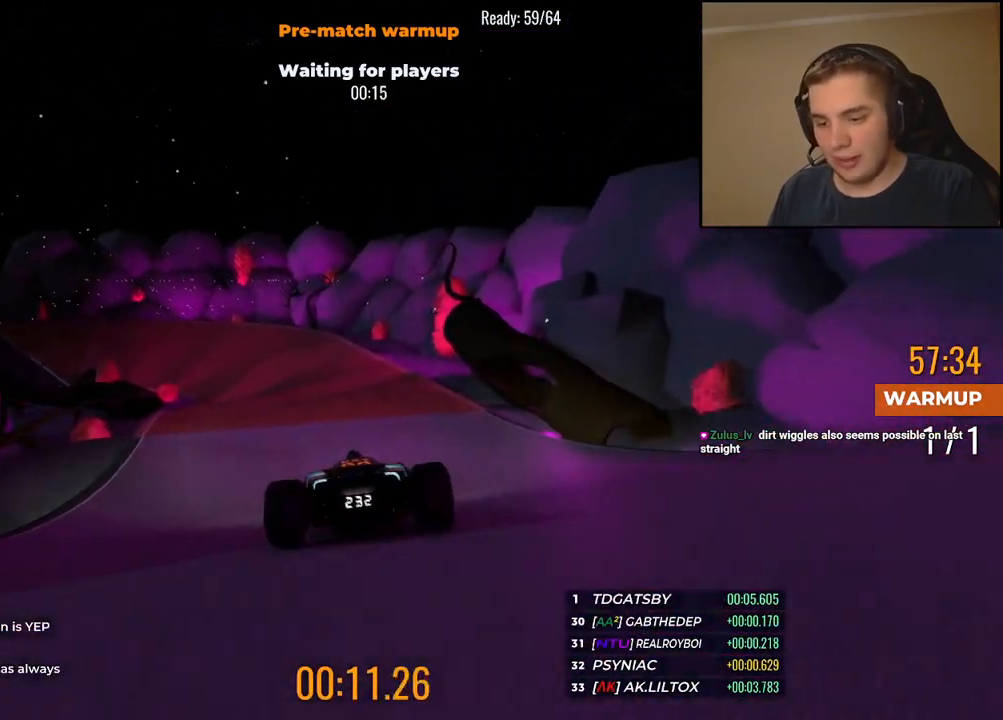
{"keys": ["left", "up"], "events": [[84, "right", "up"], [101, "left", "down"]]}
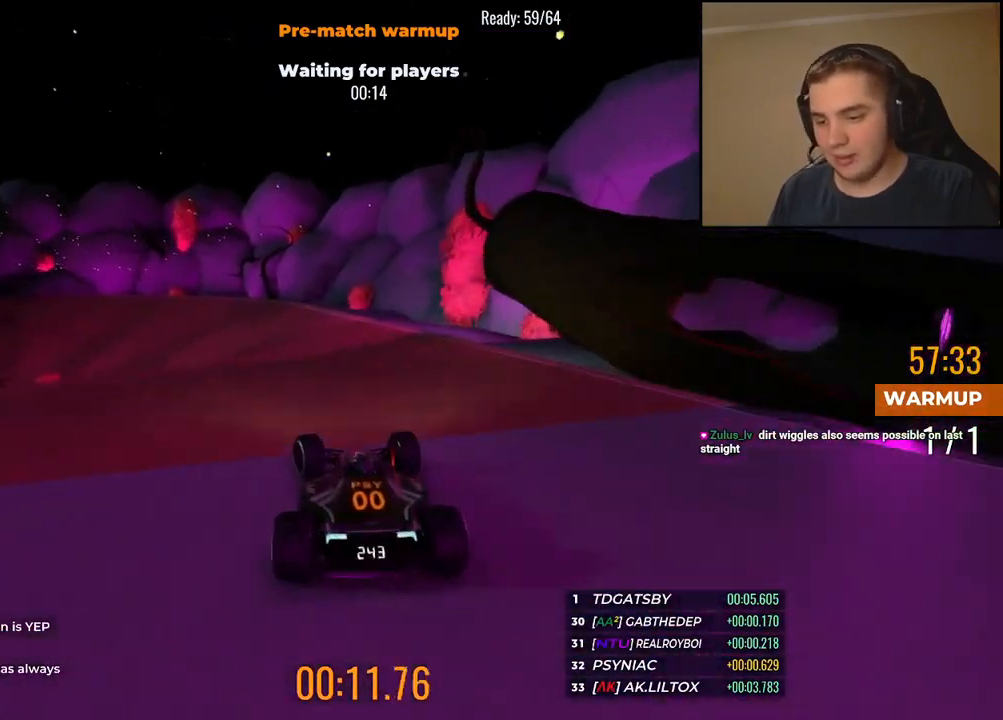
{"keys": ["left", "up"], "events": []}
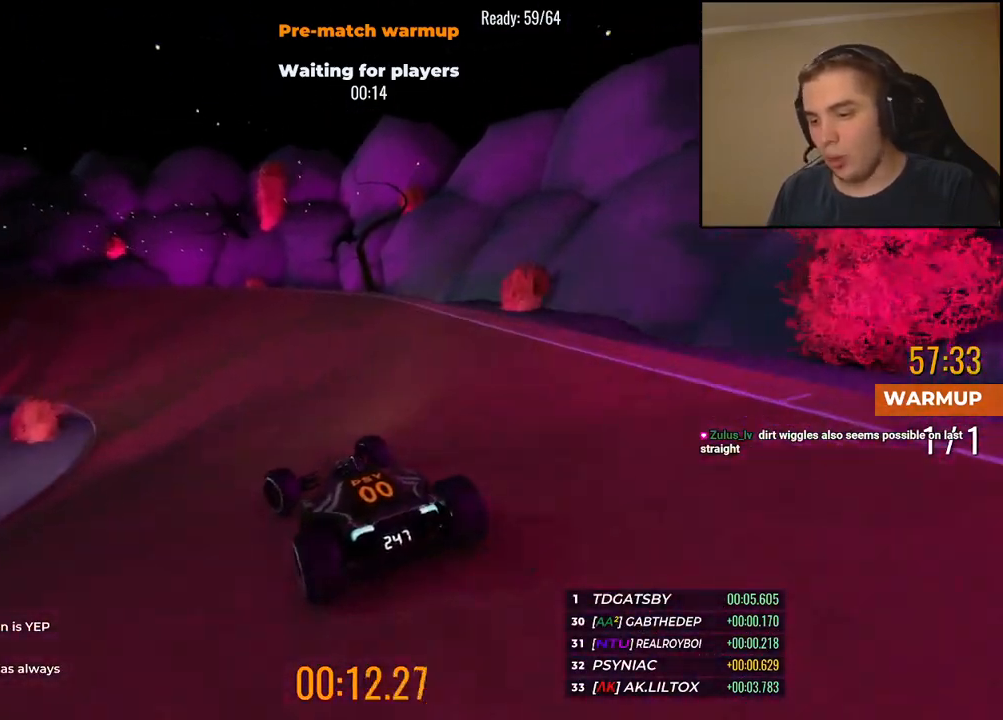
{"keys": ["up"], "events": [[167, "left", "up"], [284, "left", "down"], [434, "left", "up"]]}
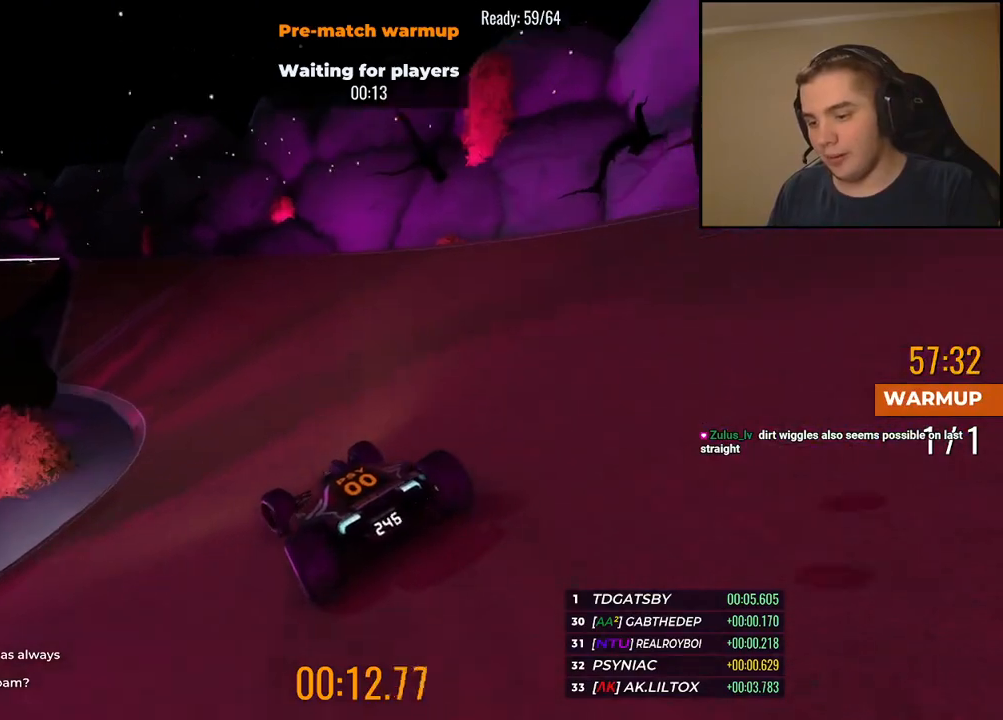
{"keys": ["left", "up"], "events": [[34, "left", "down"], [117, "left", "up"], [217, "left", "down"], [384, "left", "up"], [468, "left", "down"]]}
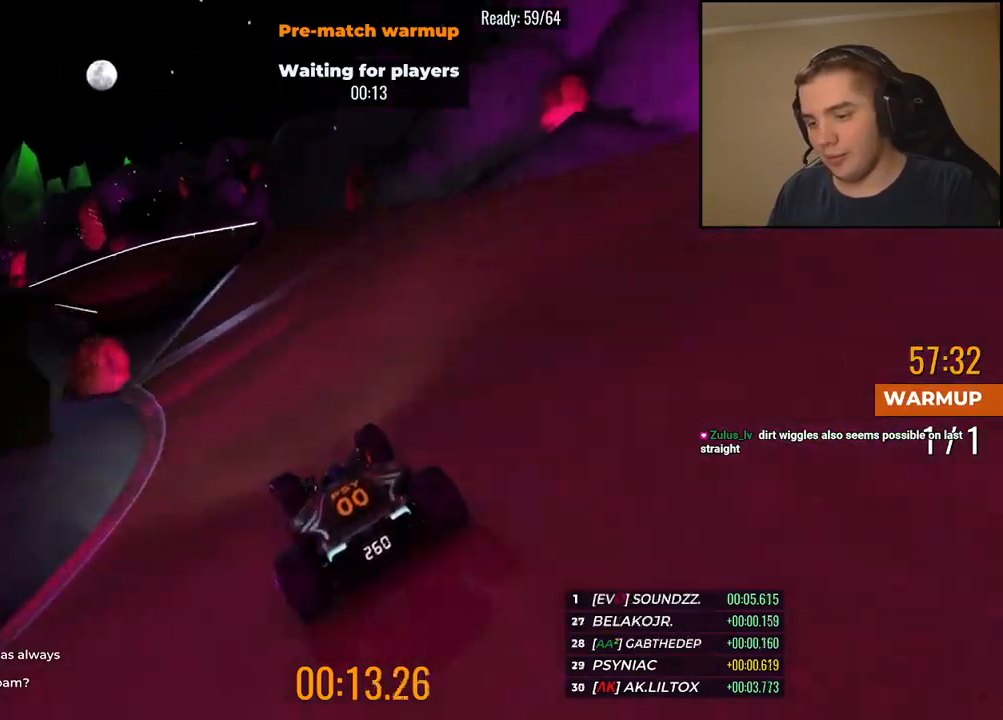
{"keys": ["down", "up"], "events": [[67, "left", "up"], [150, "left", "down"], [267, "left", "up"], [367, "left", "down"], [468, "down", "down"], [468, "left", "up"]]}
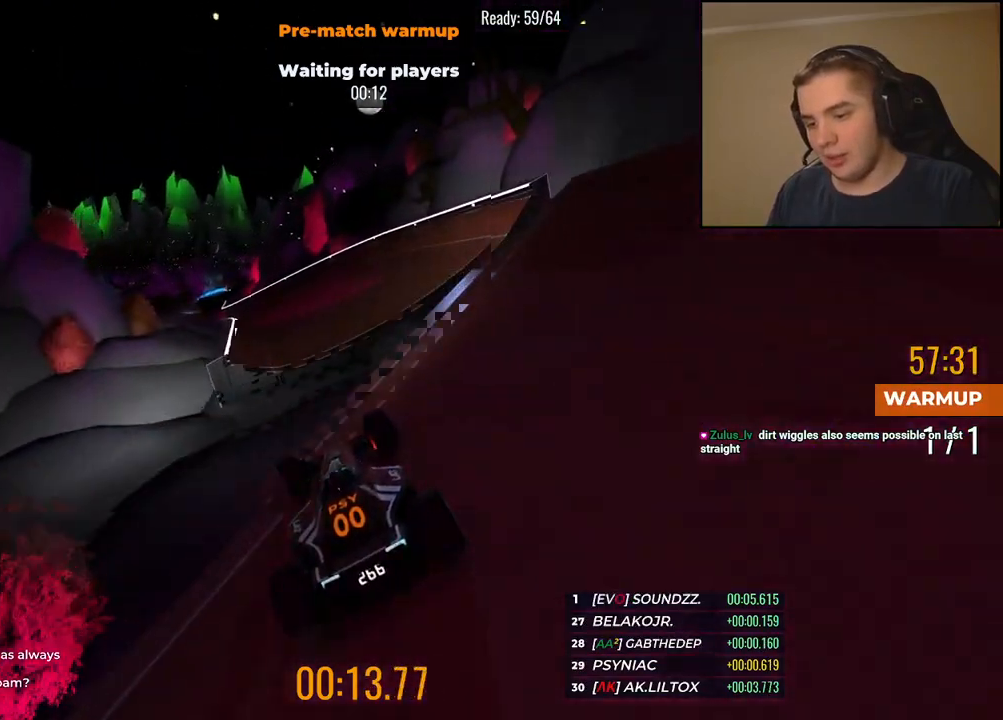
{"keys": ["left", "up"], "events": [[33, "down", "up"], [267, "left", "down"]]}
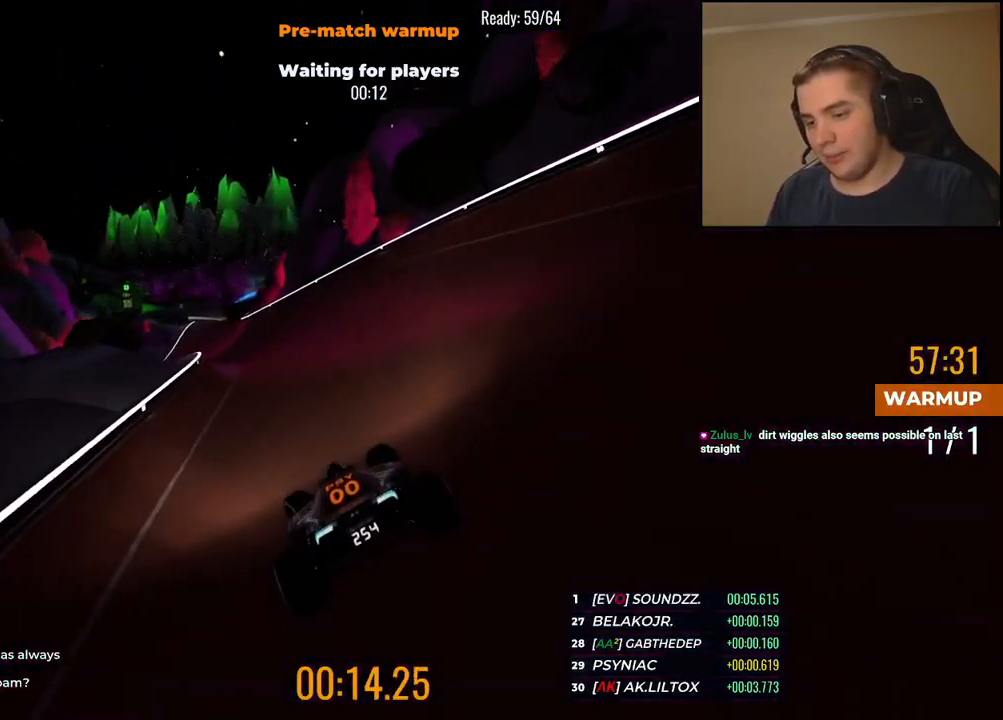
{"keys": ["up"], "events": [[351, "left", "up"]]}
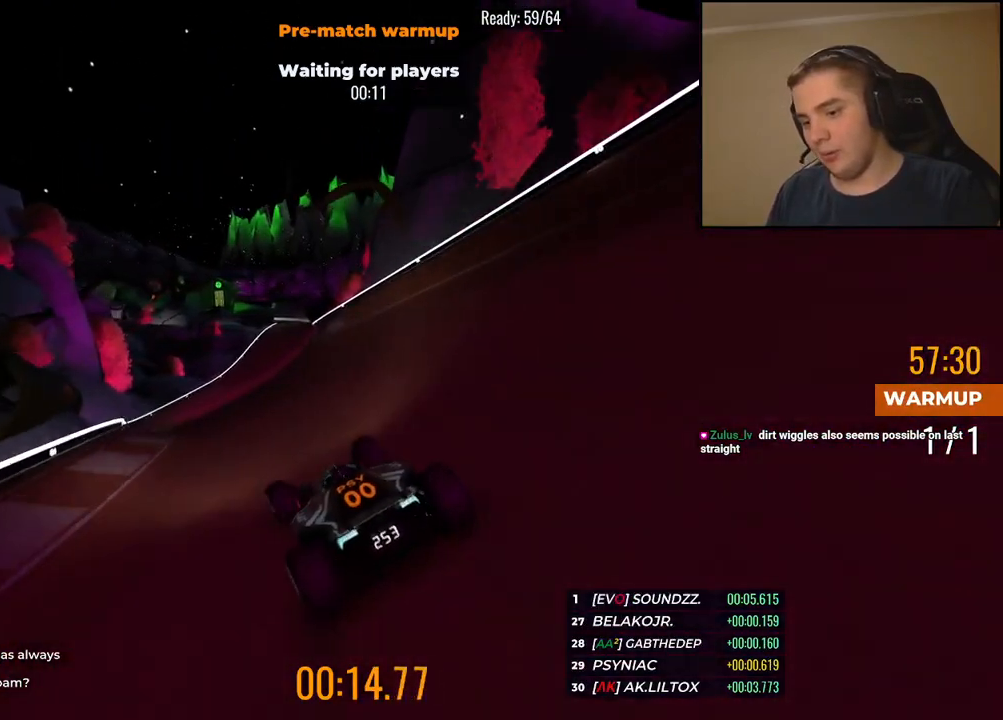
{"keys": ["right", "up"], "events": [[117, "right", "down"], [301, "right", "up"], [368, "right", "down"]]}
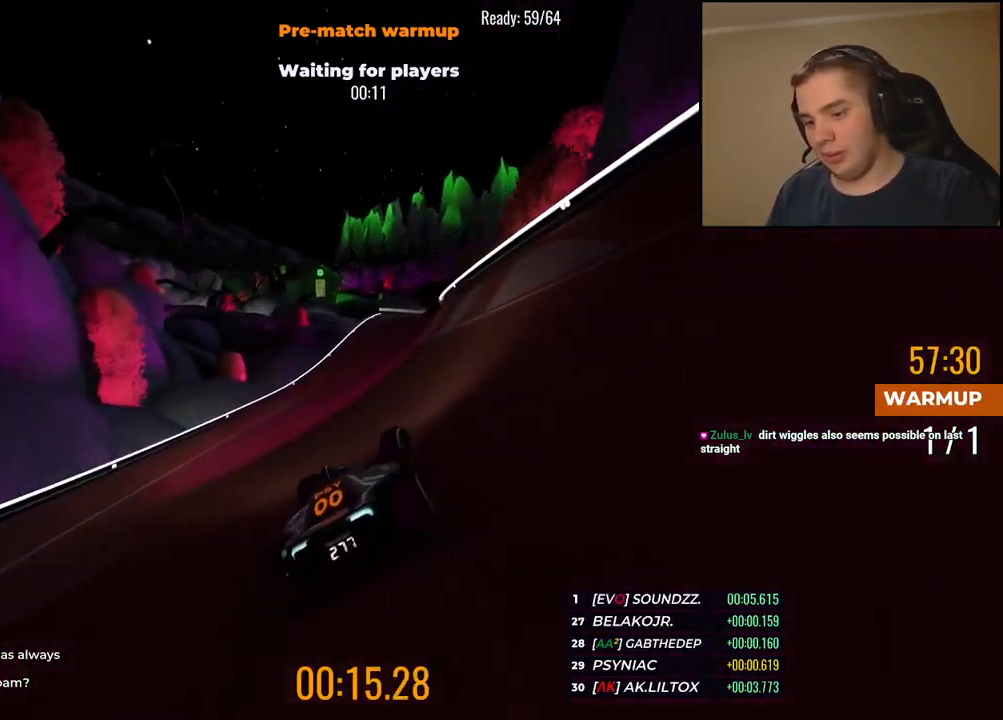
{"keys": ["up"], "events": [[67, "right", "up"], [134, "right", "down"], [267, "right", "up"], [351, "right", "down"], [501, "right", "up"]]}
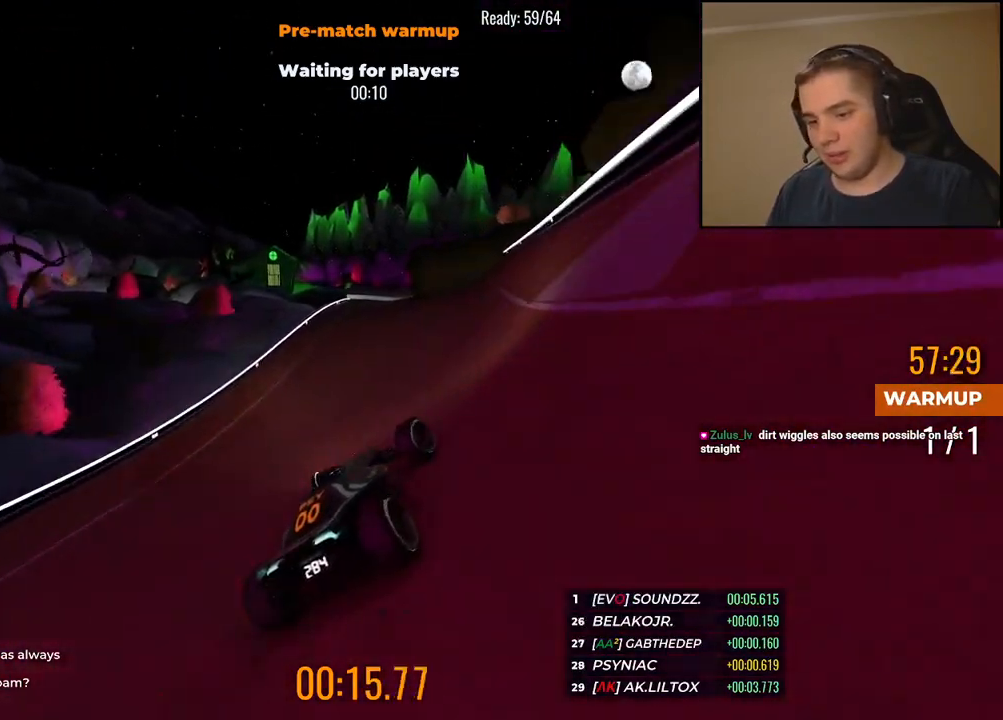
{"keys": ["up"], "events": [[301, "right", "down"], [384, "right", "up"]]}
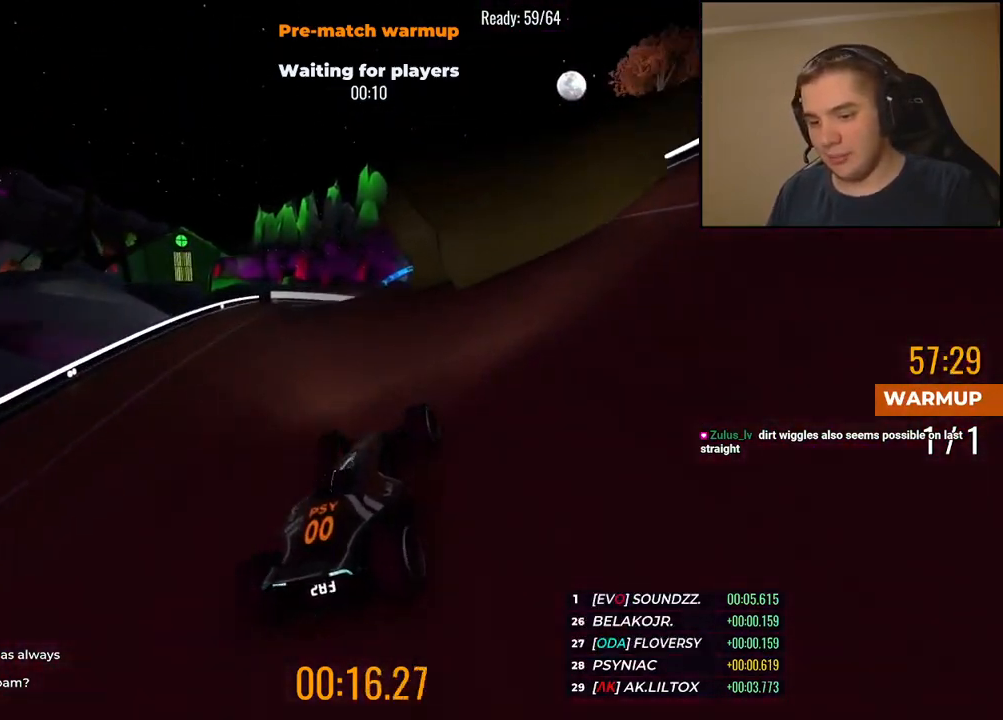
{"keys": ["up"], "events": []}
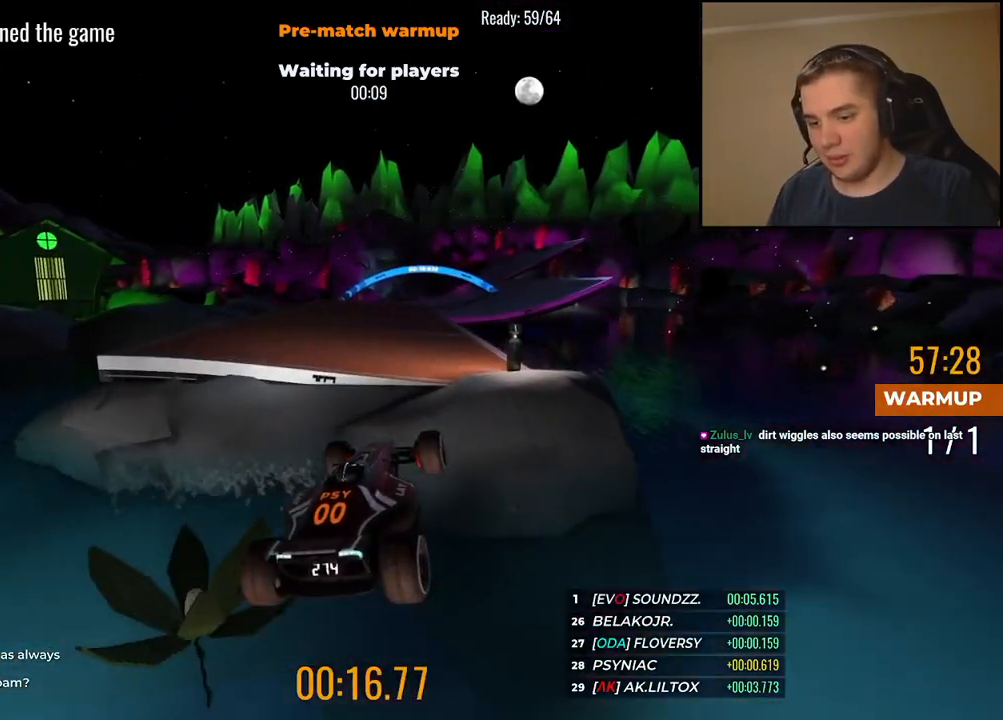
{"keys": ["left", "up"], "events": [[501, "left", "down"]]}
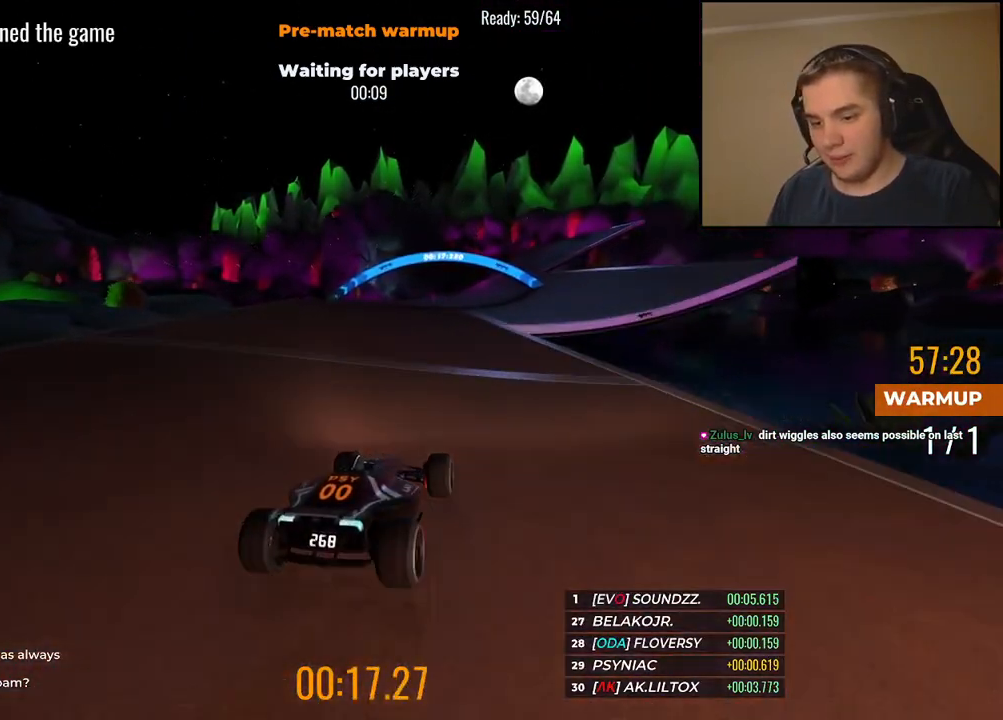
{"keys": ["right", "up"], "events": [[150, "left", "up"], [284, "right", "down"]]}
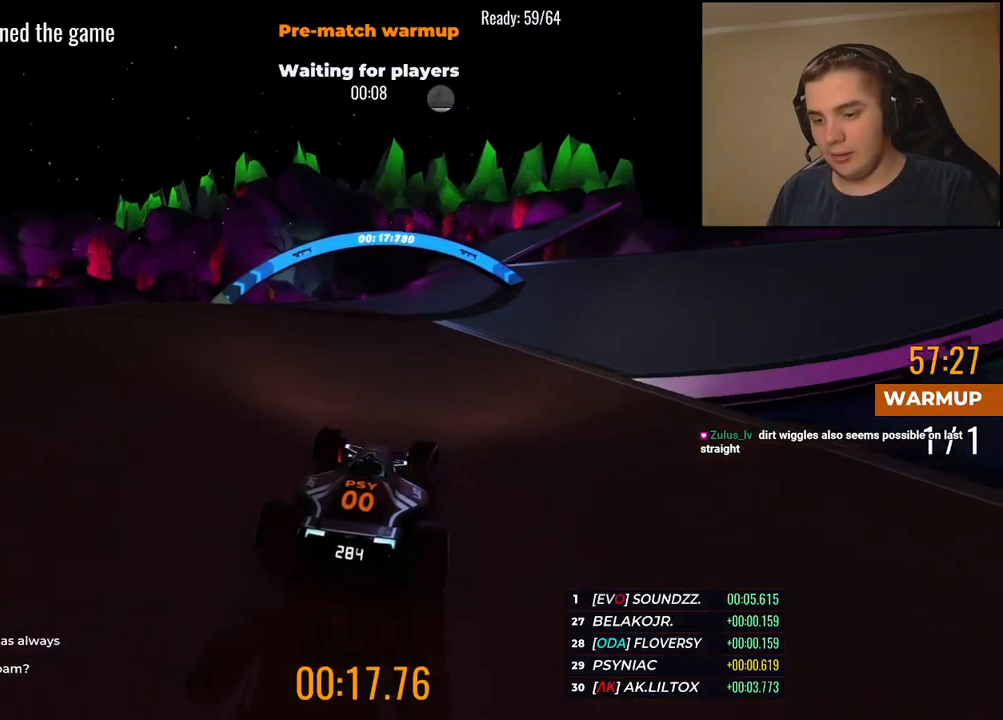
{"keys": ["right", "up"], "events": [[50, "left", "down"], [50, "right", "up"], [334, "left", "up"], [334, "right", "down"]]}
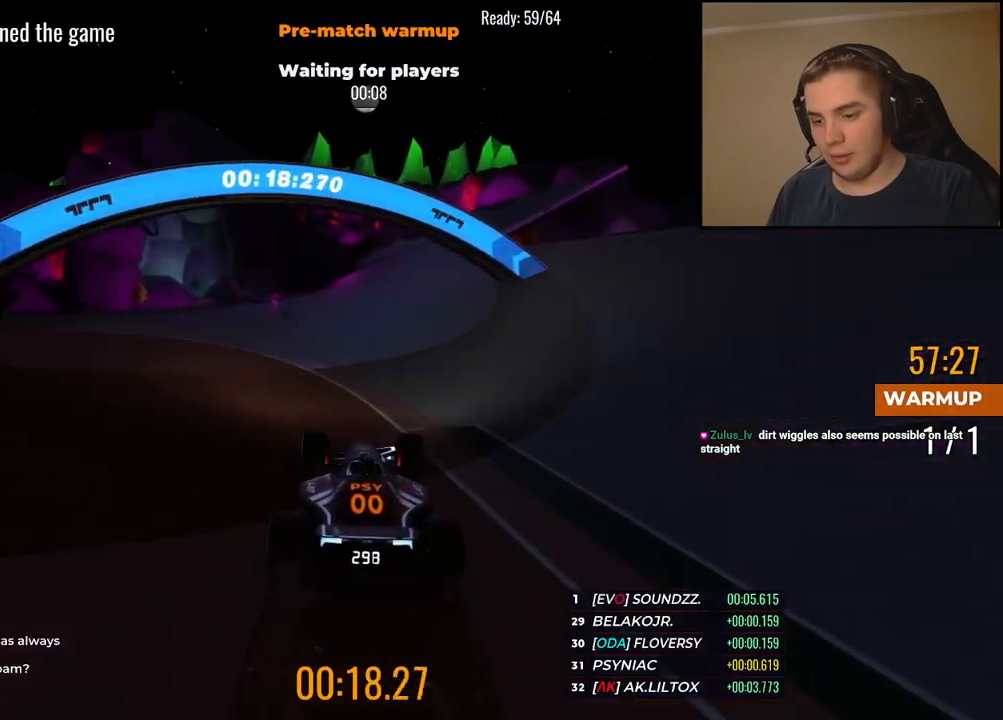
{"keys": ["up"], "events": [[117, "right", "up"], [334, "right", "down"], [501, "right", "up"]]}
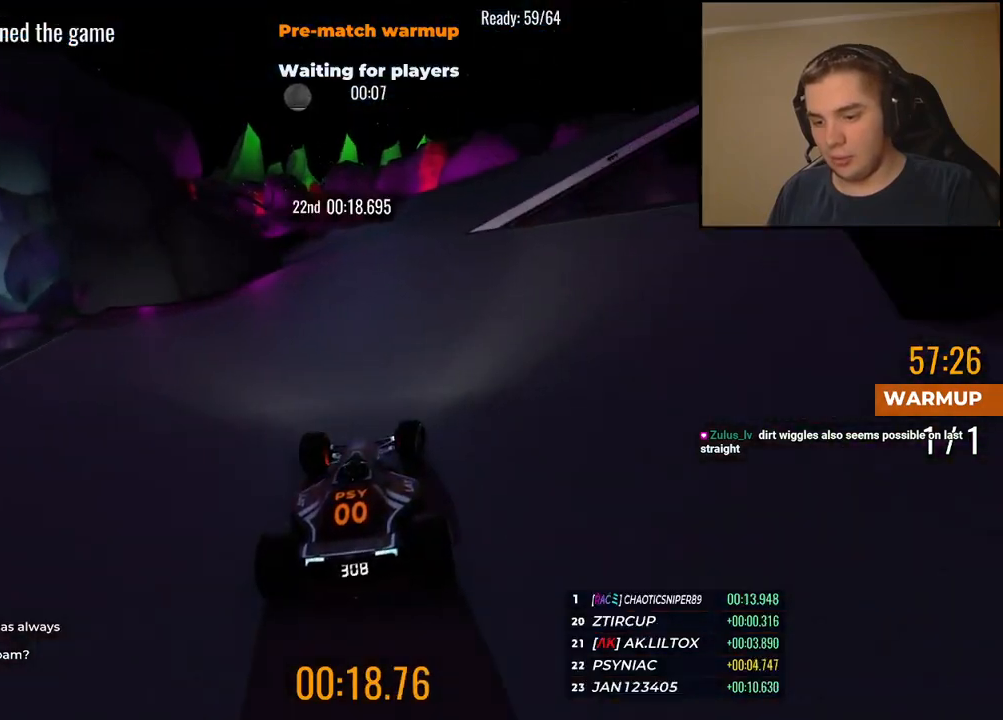
{"keys": ["up"], "events": [[333, "left", "down"], [417, "left", "up"]]}
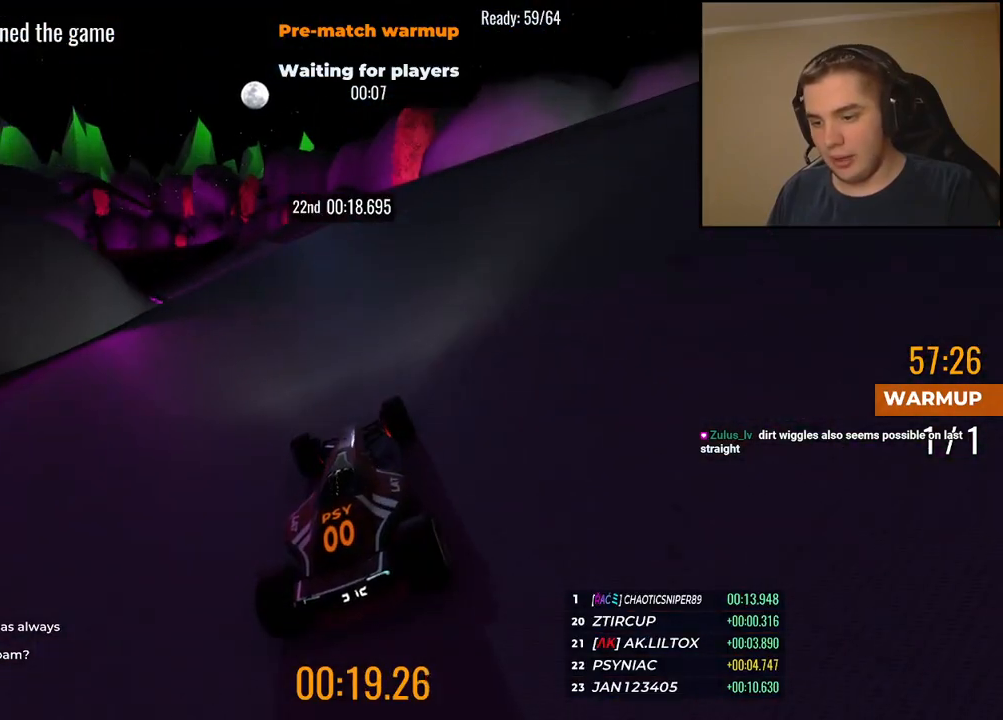
{"keys": ["left", "up"], "events": [[234, "left", "down"], [368, "left", "up"], [501, "left", "down"]]}
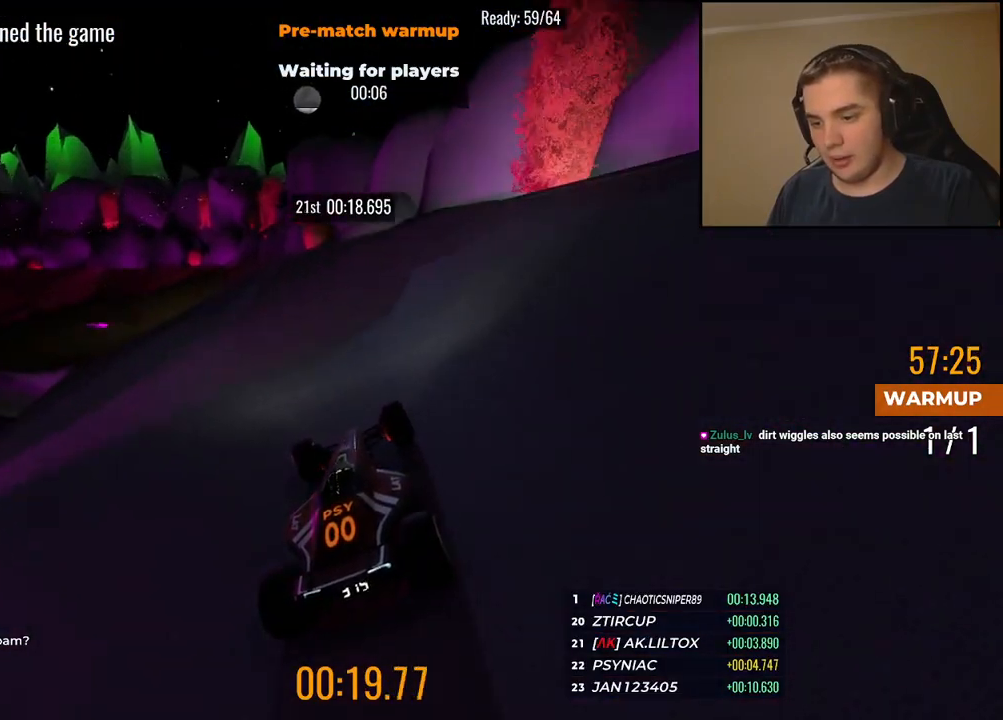
{"keys": ["left", "up"], "events": [[117, "left", "up"], [201, "left", "down"]]}
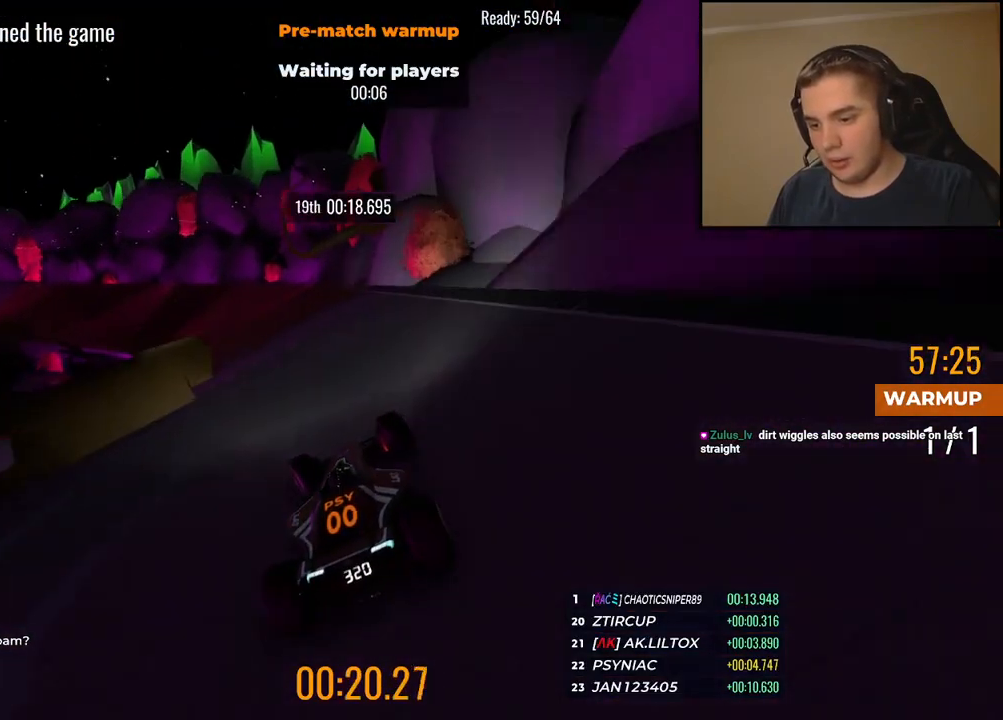
{"keys": ["left", "up"], "events": [[434, "left", "up"], [501, "left", "down"]]}
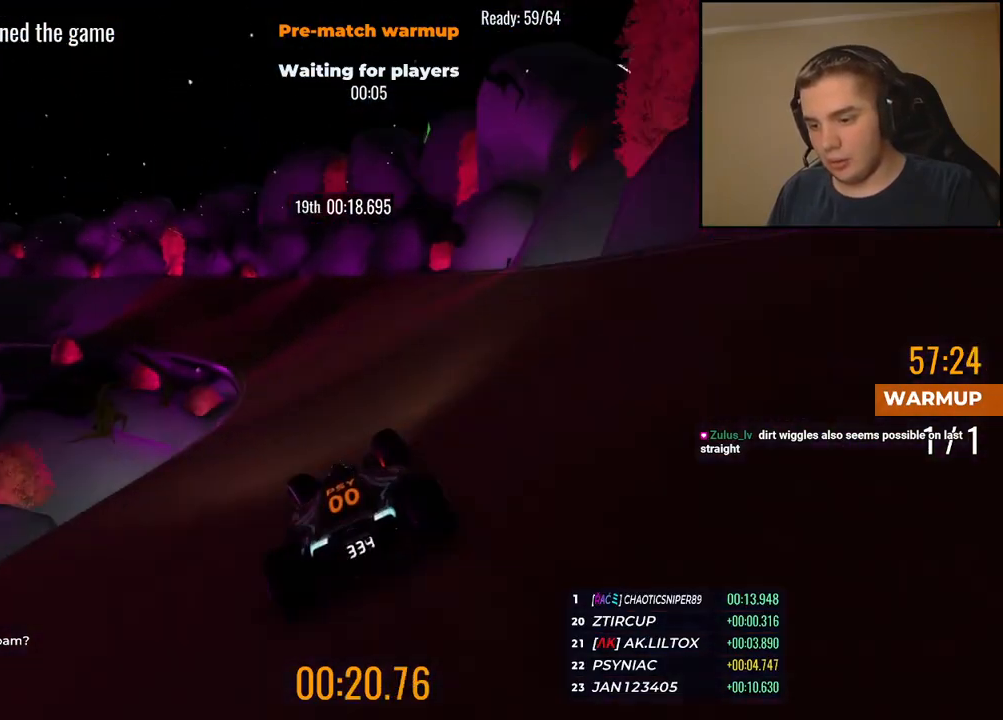
{"keys": ["left", "up"], "events": []}
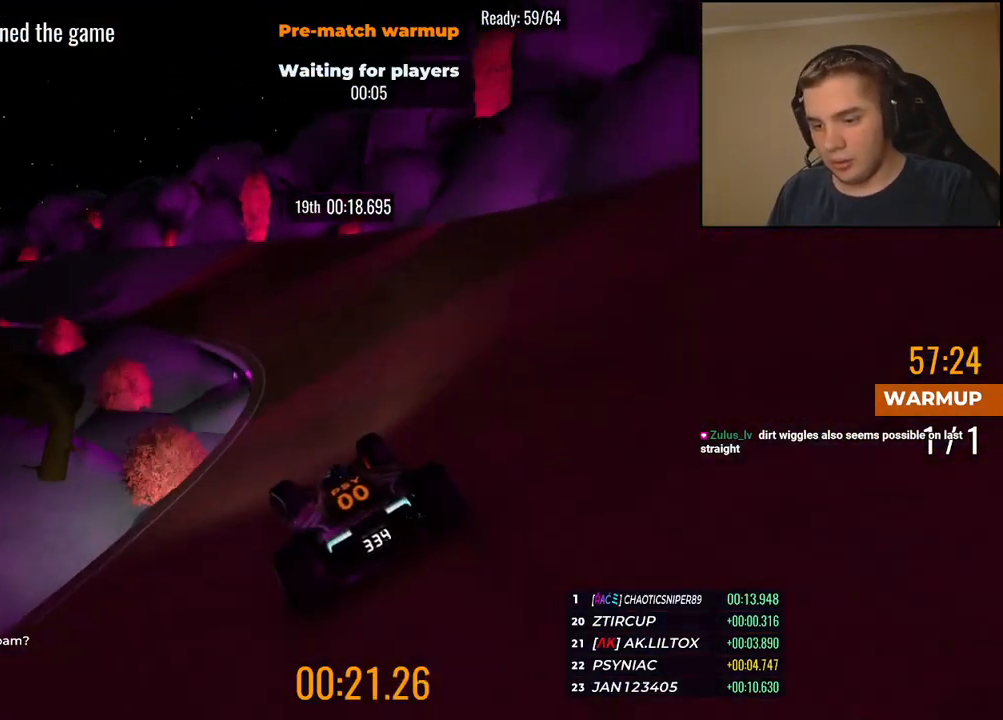
{"keys": ["left", "up"], "events": []}